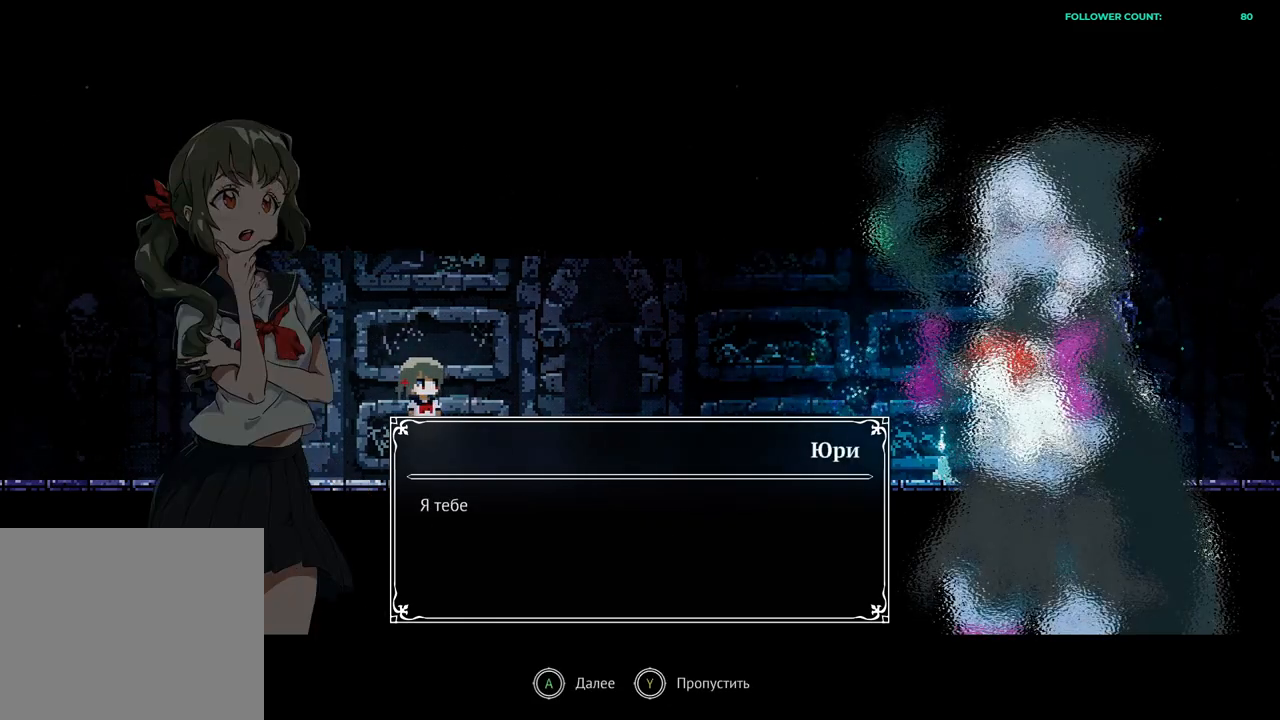
Gameplay with a controller (PlayStation layout); each line is a JSON object with the inputs held at the frame after it. "events" lists button and stick changes between this image and that frame as [ms after this image, input, new state], when the widget could be followed in between. Not read: L3 R3 SELECT START.
{"buttons": [], "left_stick": "center", "right_stick": "center", "events": [[33, "CROSS", "down"], [133, "CROSS", "up"]]}
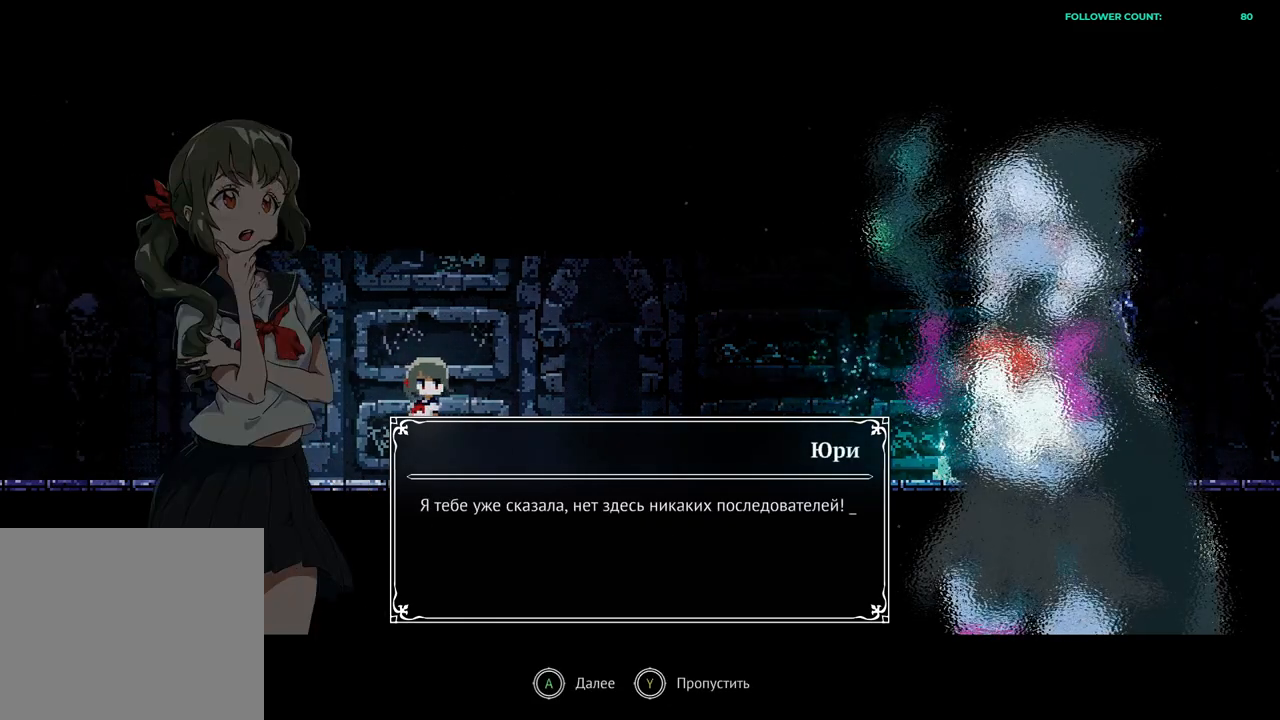
{"buttons": [], "left_stick": "center", "right_stick": "center", "events": []}
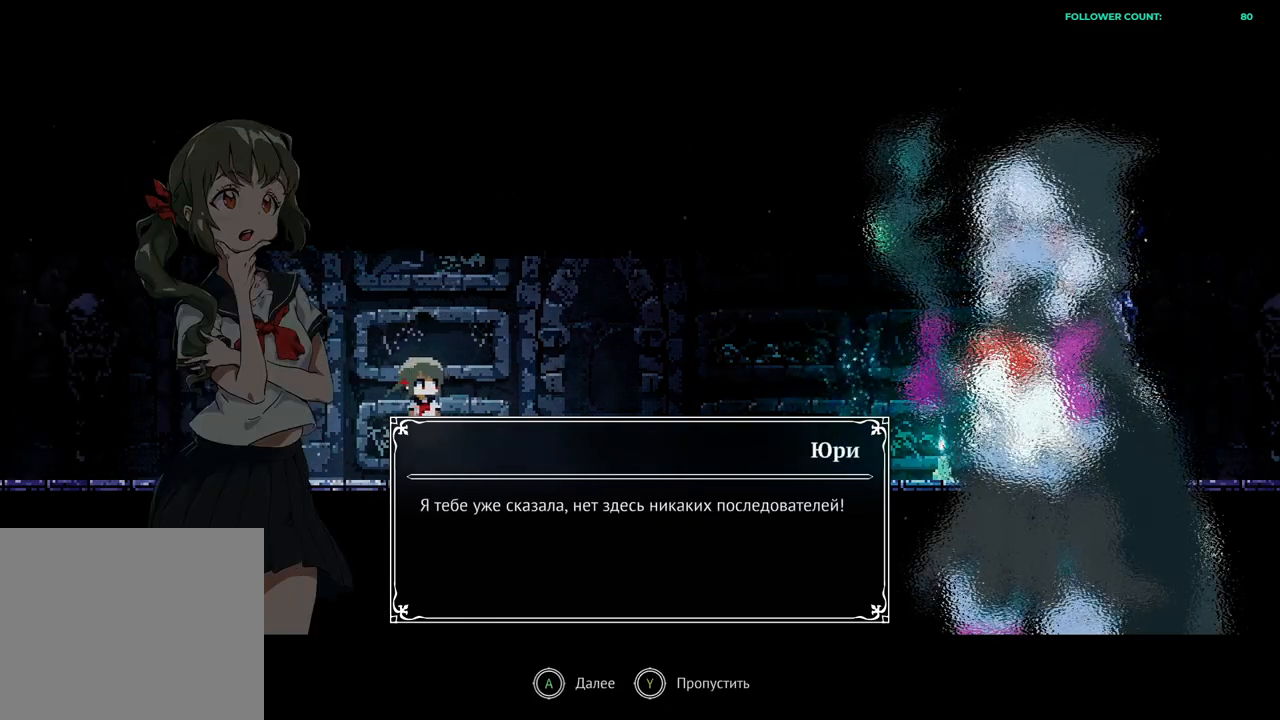
{"buttons": [], "left_stick": "center", "right_stick": "center", "events": [[283, "CROSS", "down"], [433, "CROSS", "up"]]}
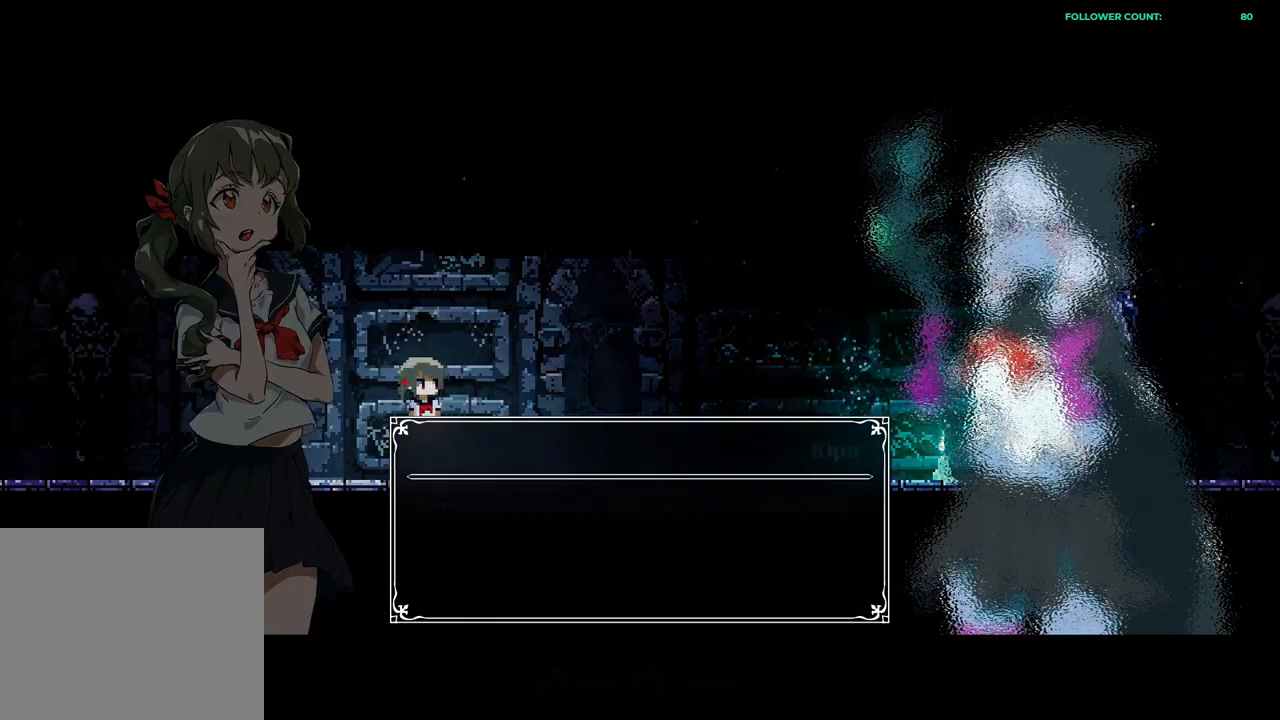
{"buttons": [], "left_stick": "center", "right_stick": "center", "events": []}
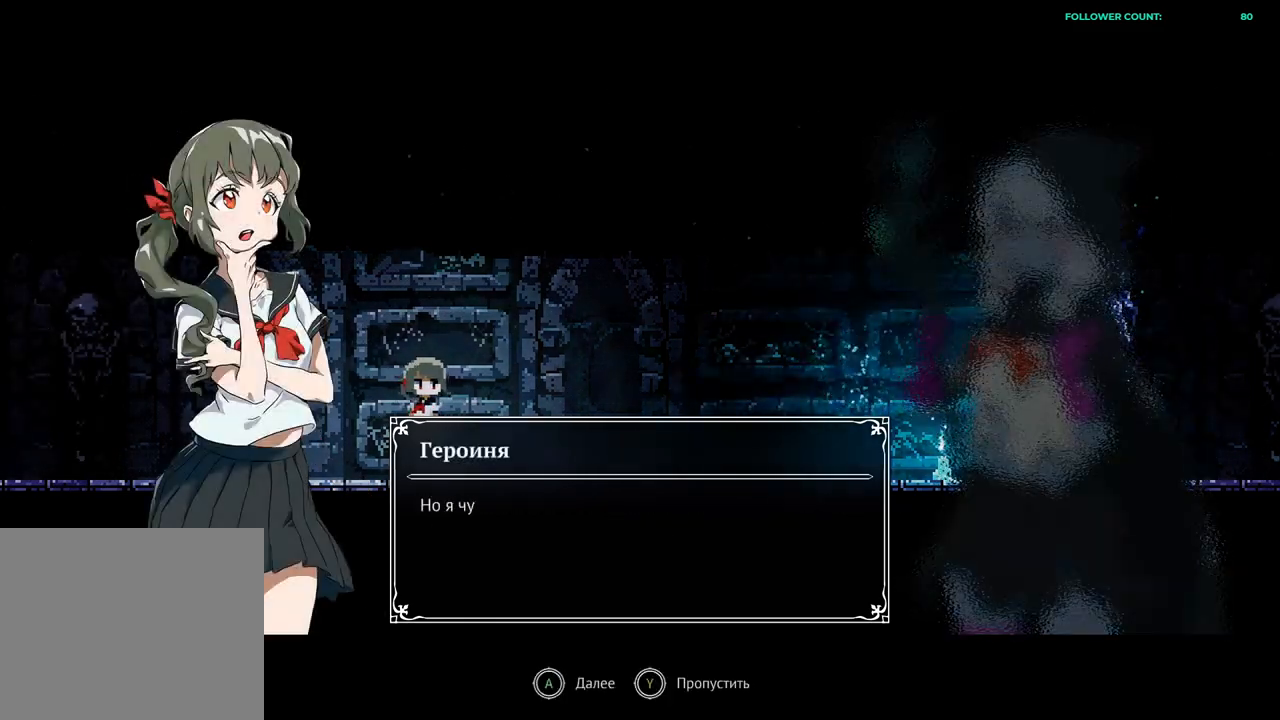
{"buttons": [], "left_stick": "center", "right_stick": "center", "events": [[333, "CROSS", "down"], [433, "CROSS", "up"]]}
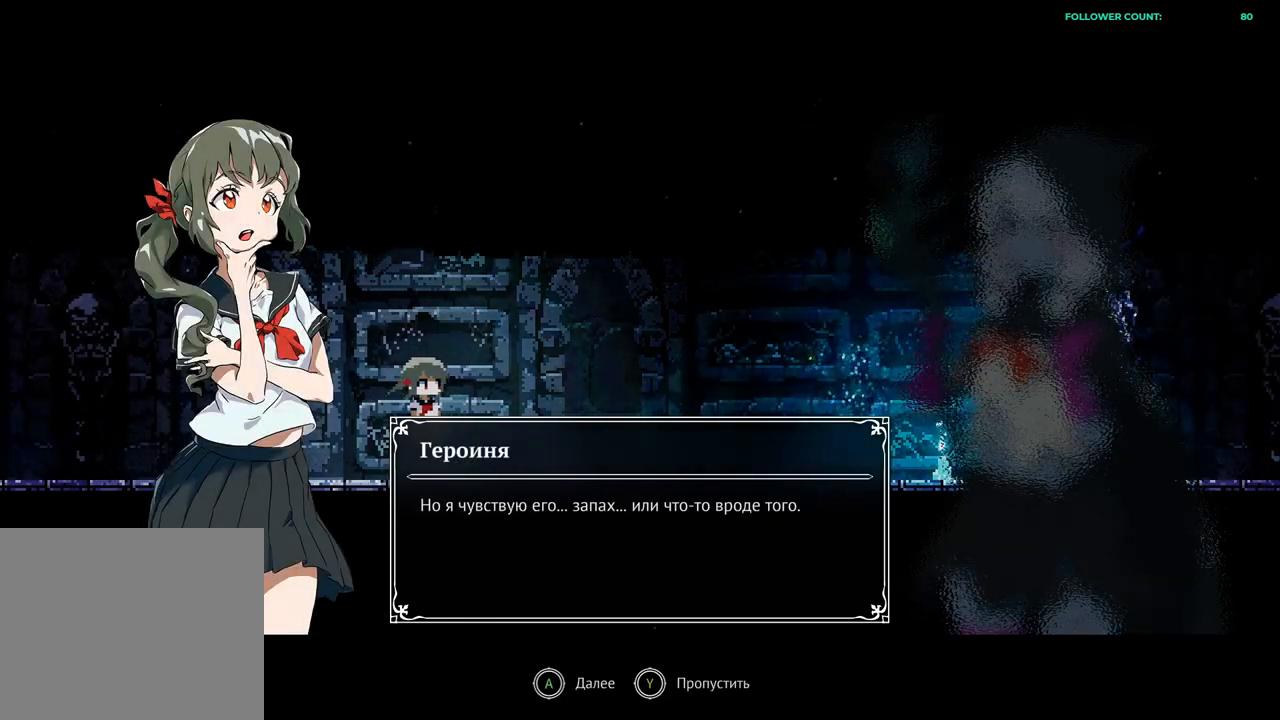
{"buttons": [], "left_stick": "center", "right_stick": "center", "events": []}
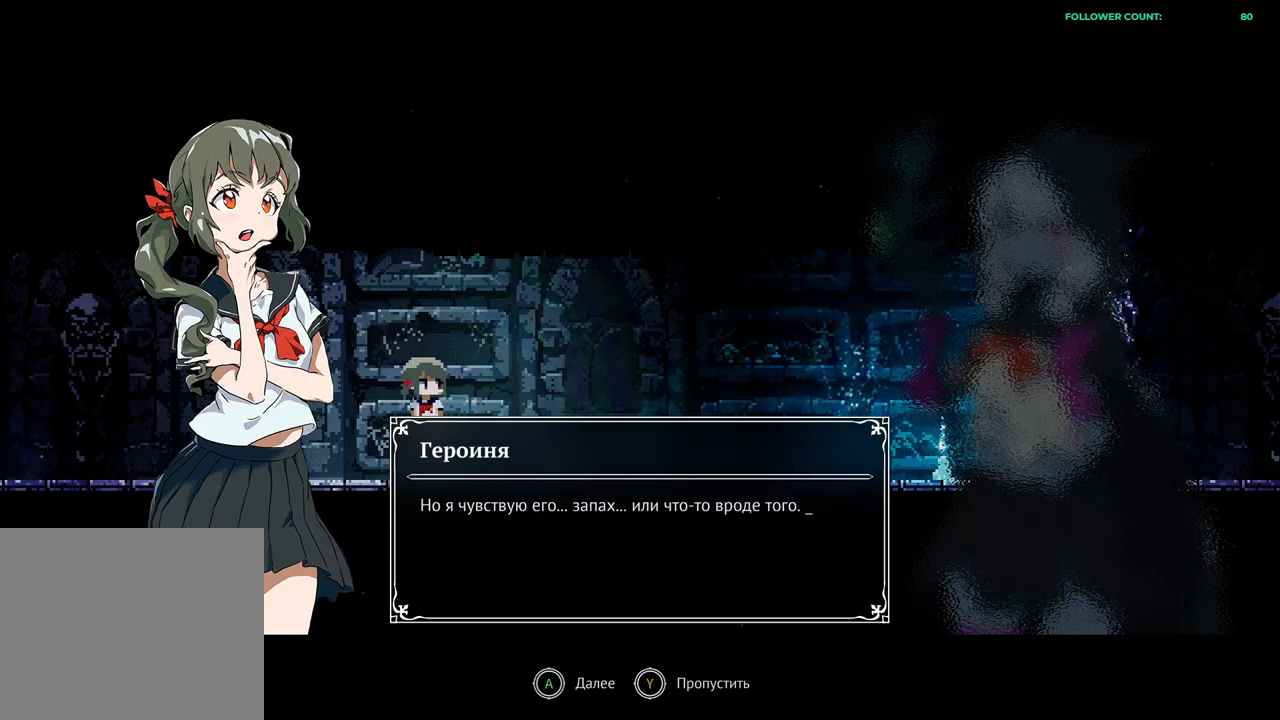
{"buttons": [], "left_stick": "center", "right_stick": "center", "events": []}
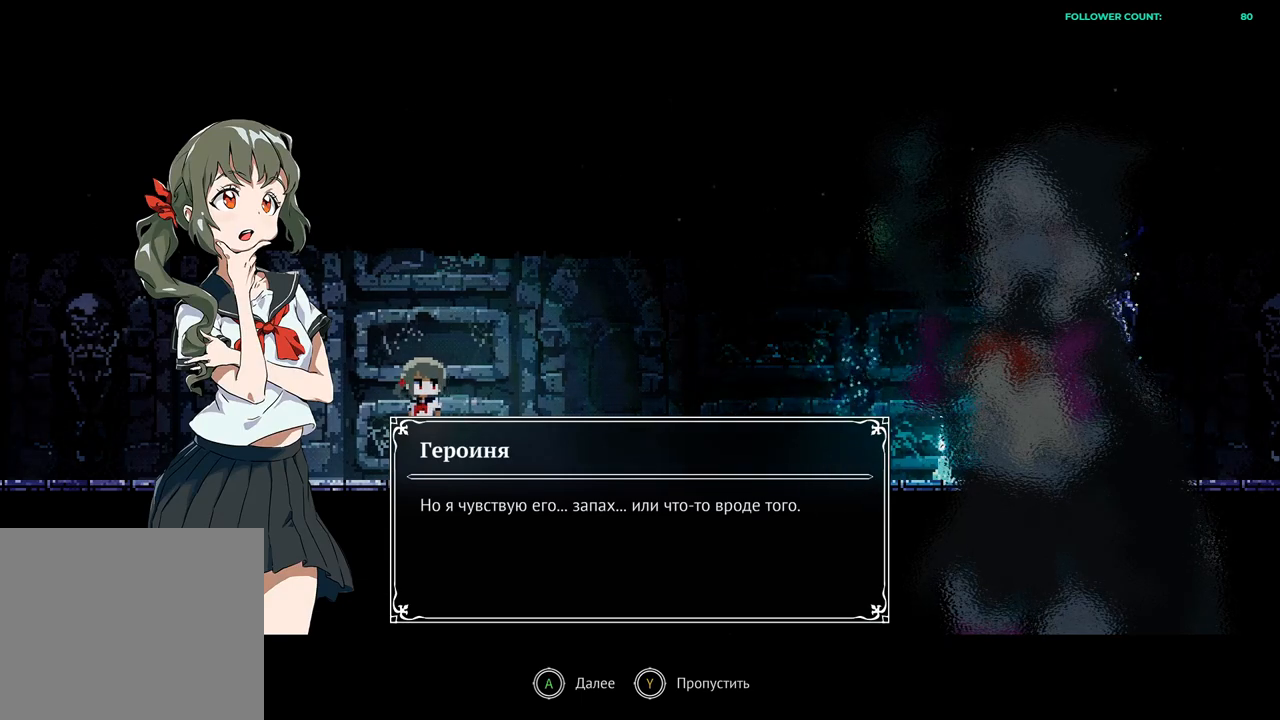
{"buttons": [], "left_stick": "center", "right_stick": "center", "events": [[283, "CROSS", "down"], [383, "CROSS", "up"]]}
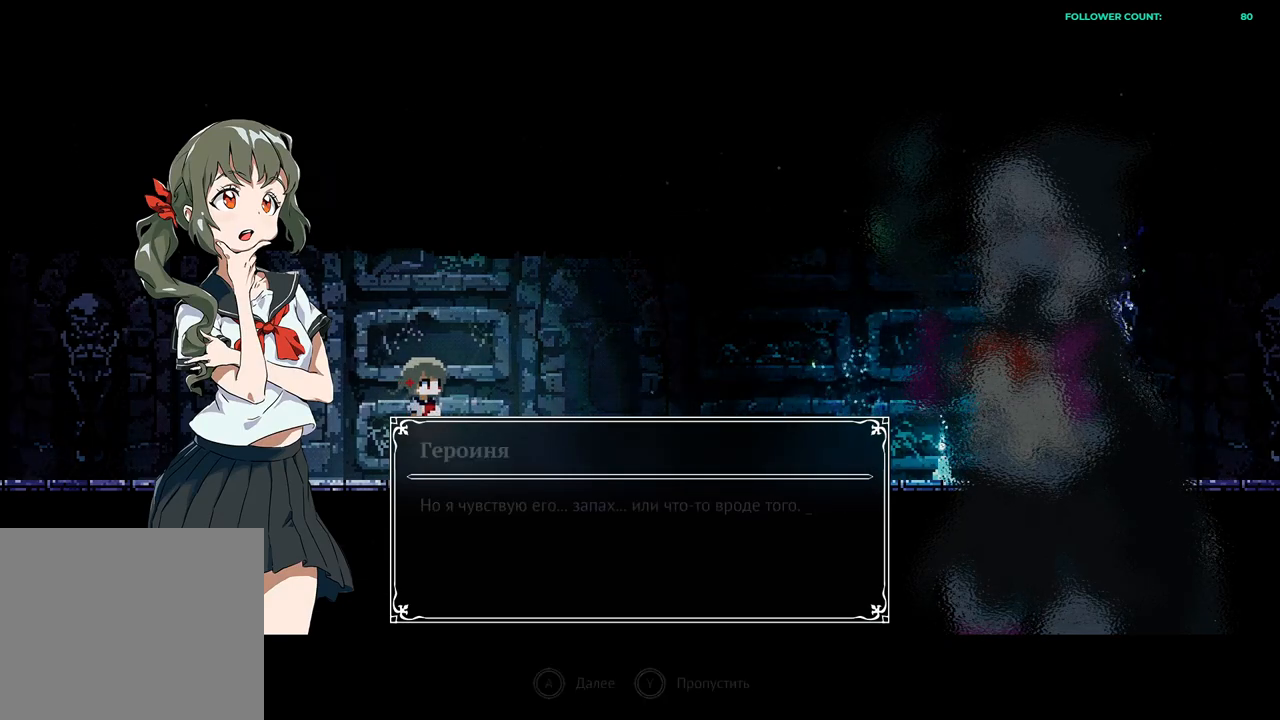
{"buttons": [], "left_stick": "center", "right_stick": "center"}
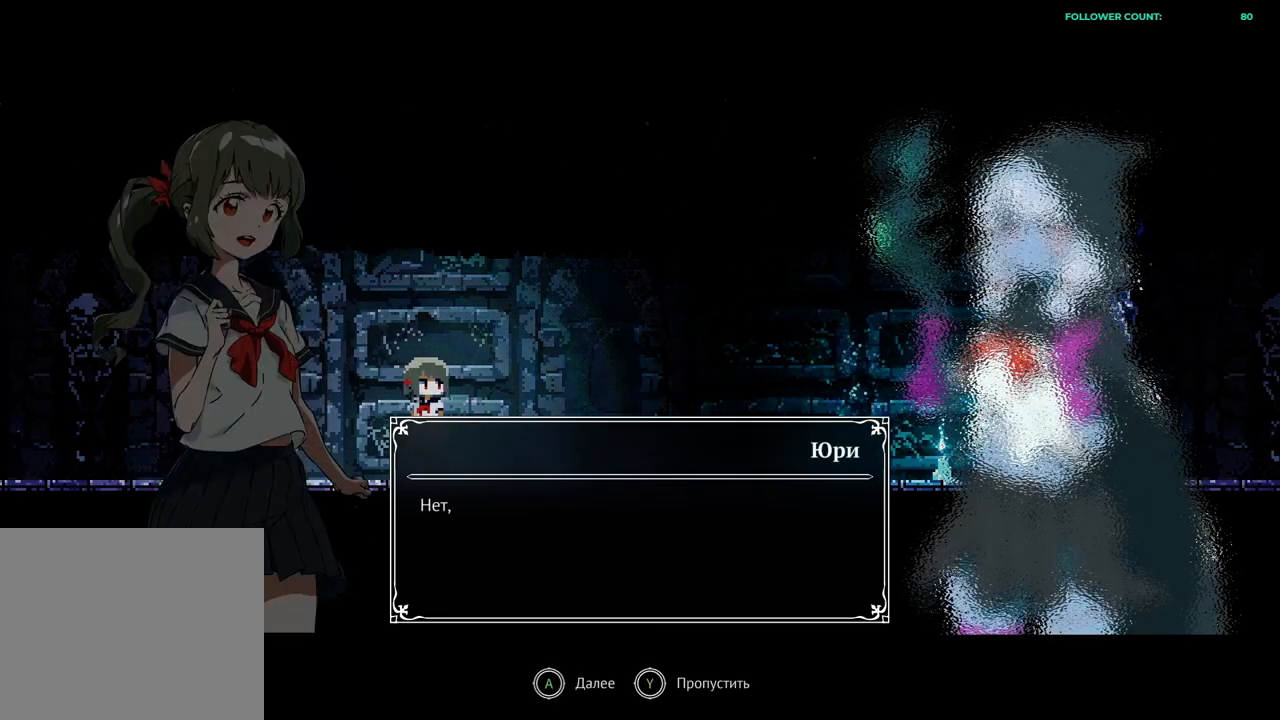
{"buttons": [], "left_stick": "center", "right_stick": "center", "events": [[33, "CROSS", "down"], [133, "CROSS", "up"]]}
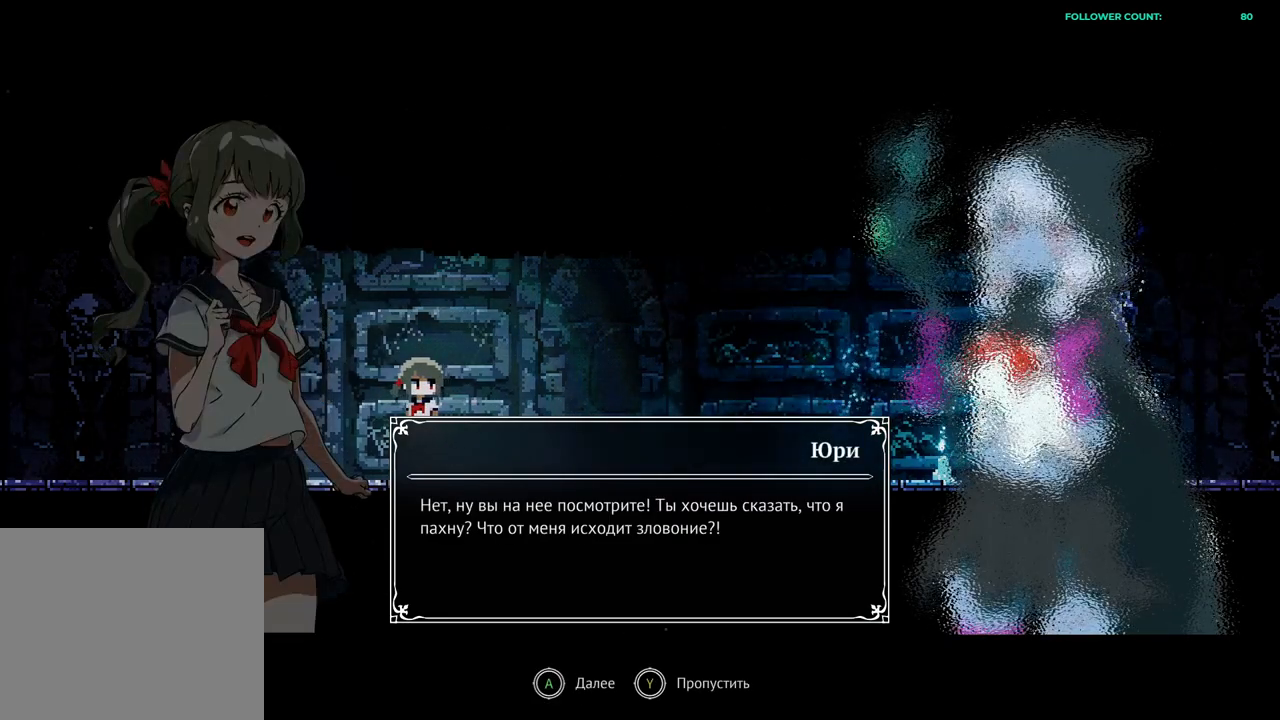
{"buttons": [], "left_stick": "center", "right_stick": "center", "events": []}
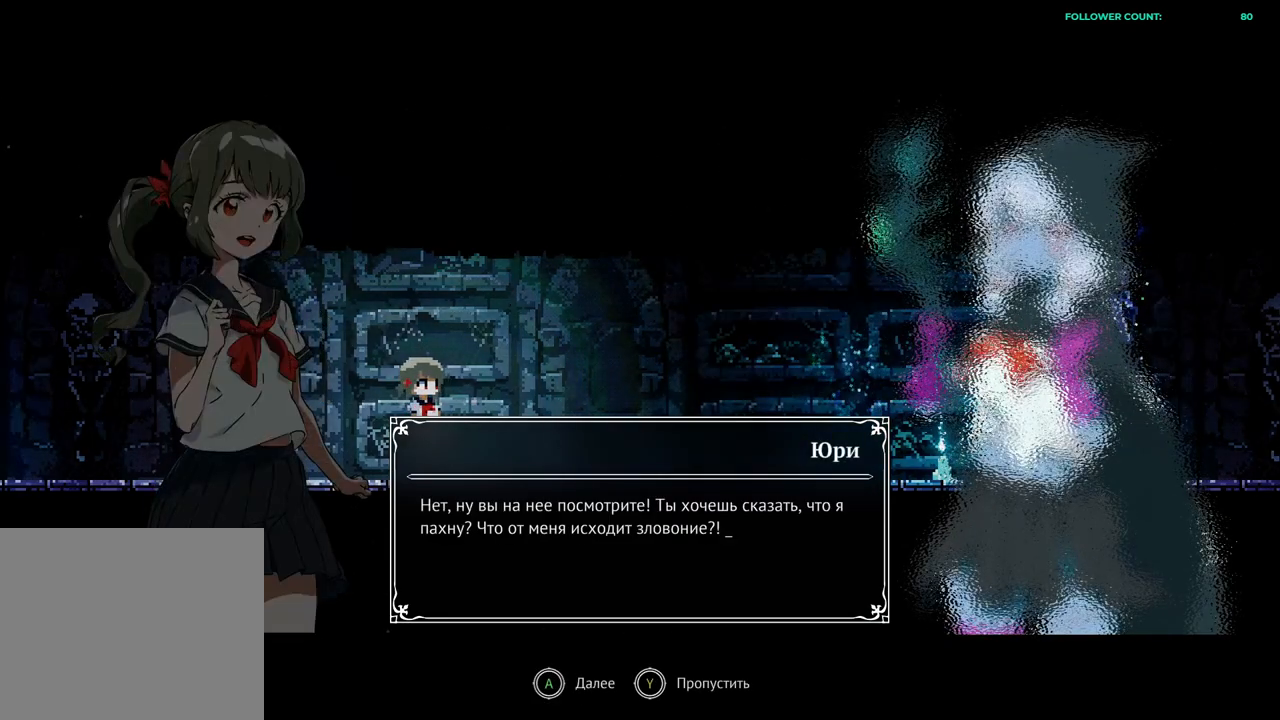
{"buttons": [], "left_stick": "center", "right_stick": "center", "events": []}
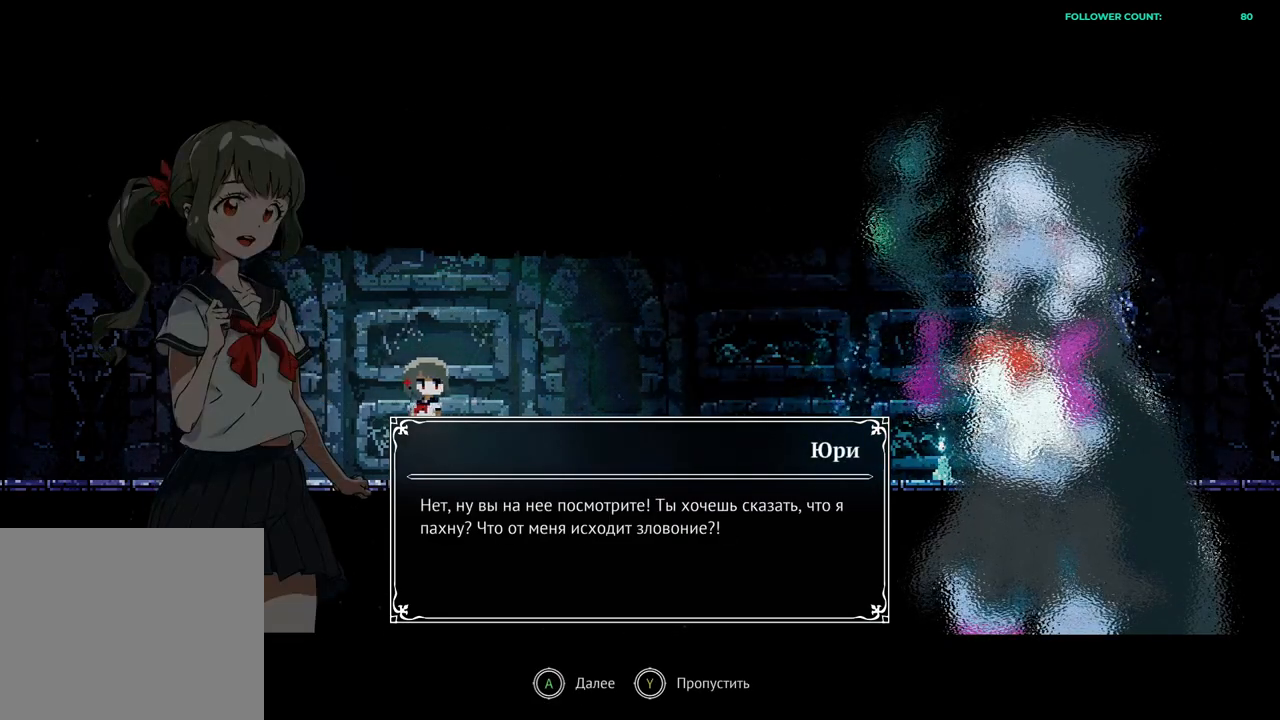
{"buttons": [], "left_stick": "center", "right_stick": "center", "events": []}
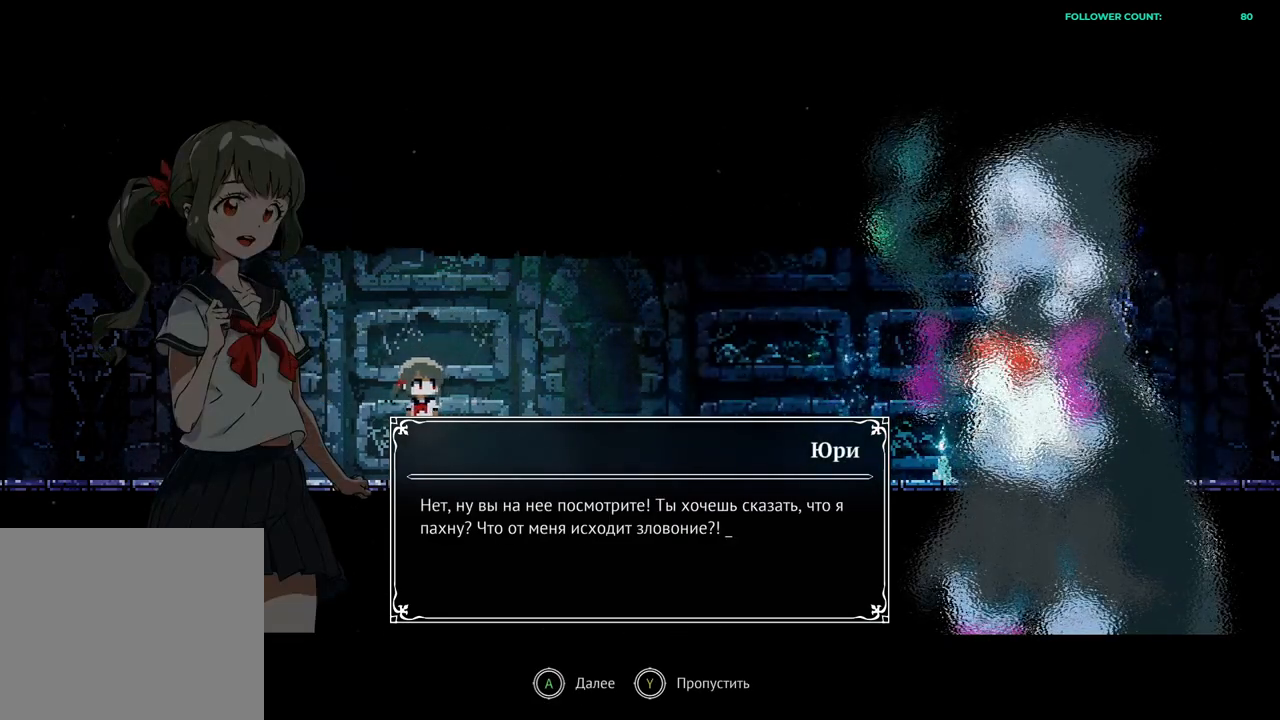
{"buttons": [], "left_stick": "center", "right_stick": "center", "events": []}
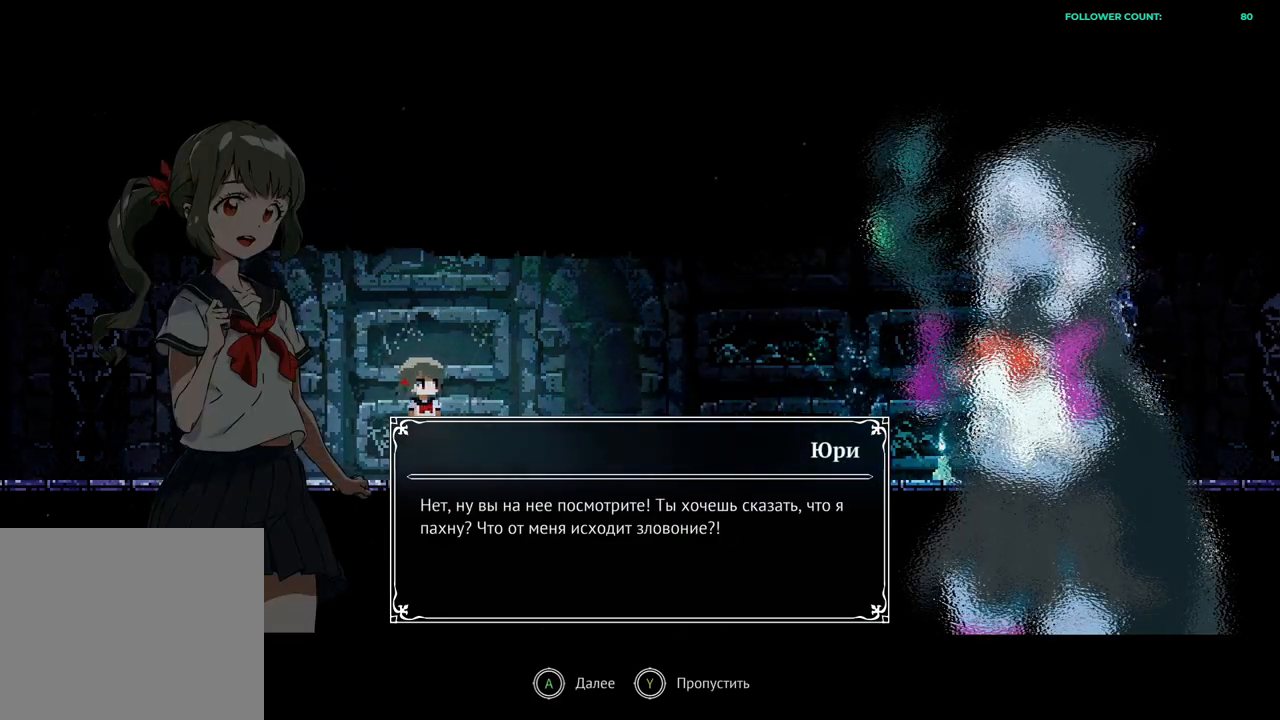
{"buttons": [], "left_stick": "center", "right_stick": "center", "events": []}
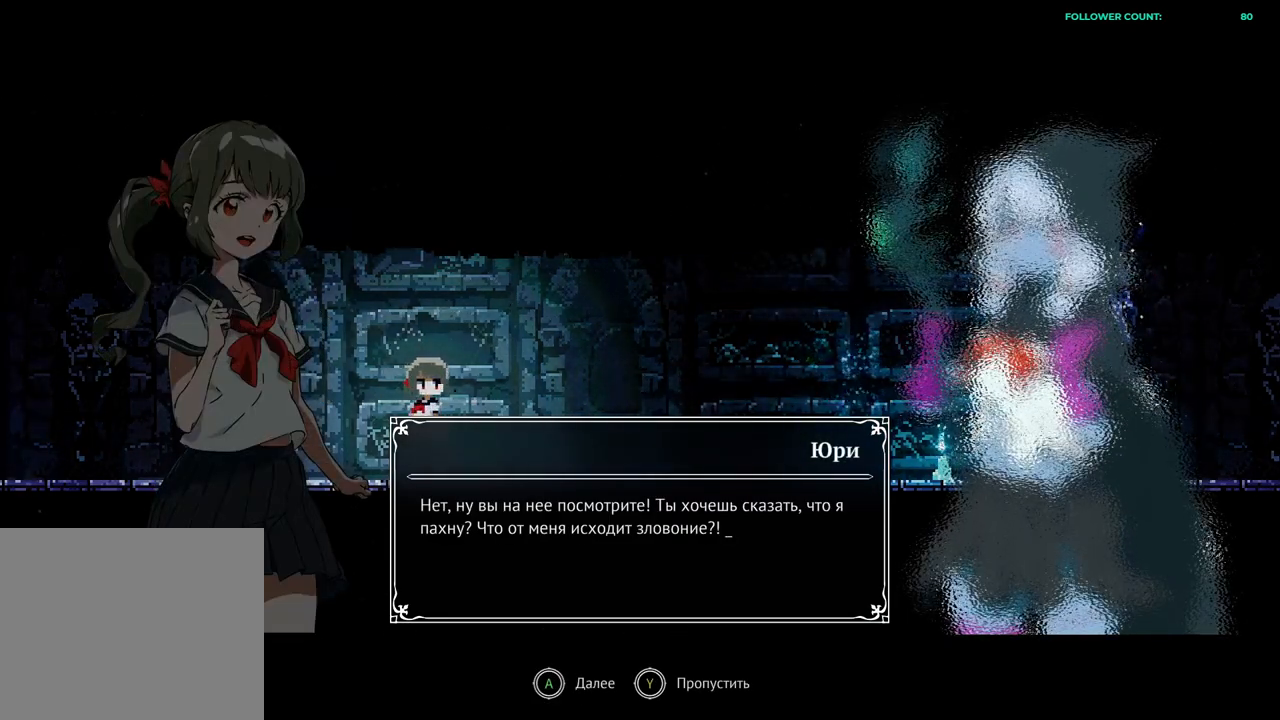
{"buttons": [], "left_stick": "center", "right_stick": "center", "events": [[333, "CROSS", "down"], [483, "CROSS", "up"]]}
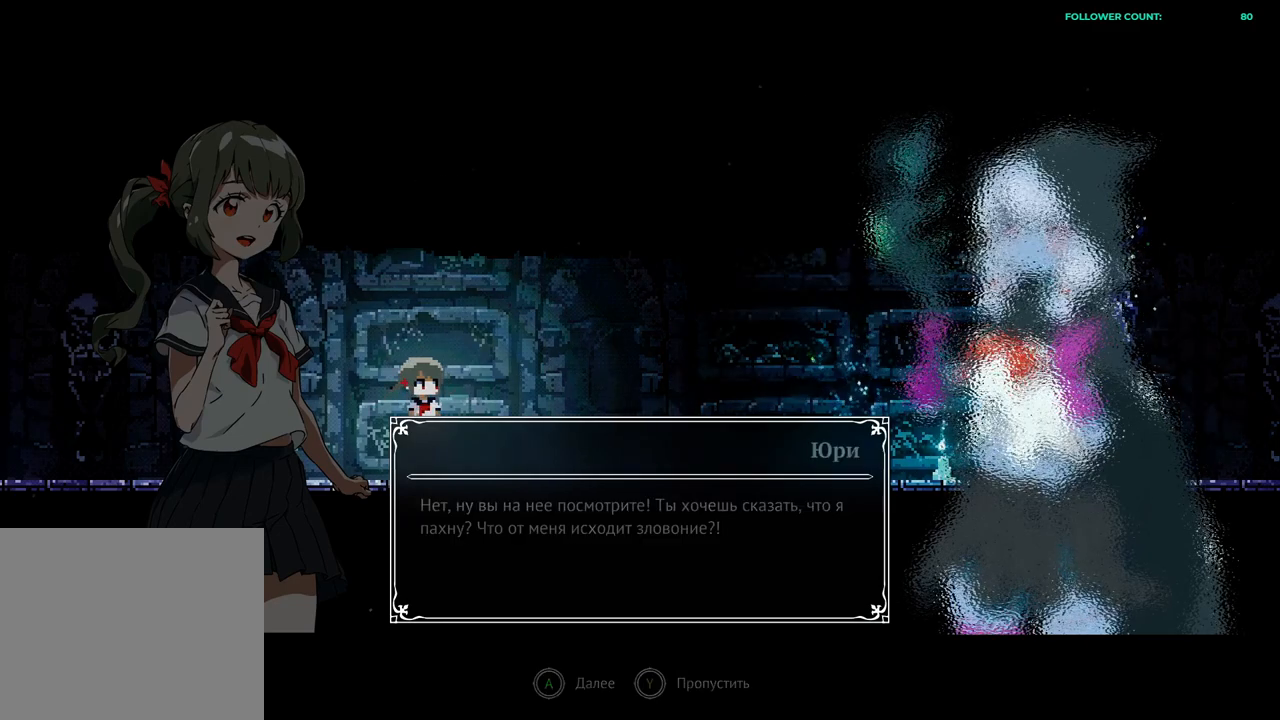
{"buttons": [], "left_stick": "center", "right_stick": "center"}
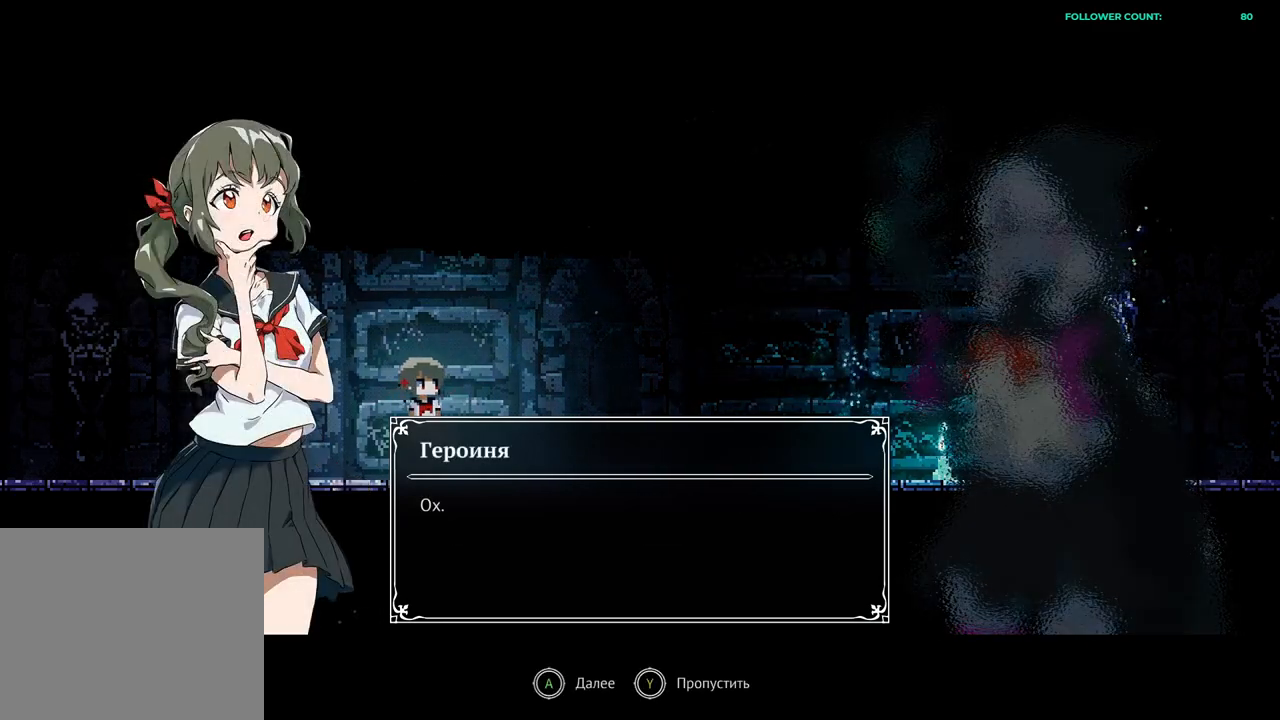
{"buttons": [], "left_stick": "center", "right_stick": "center", "events": [[233, "CROSS", "down"], [383, "CROSS", "up"]]}
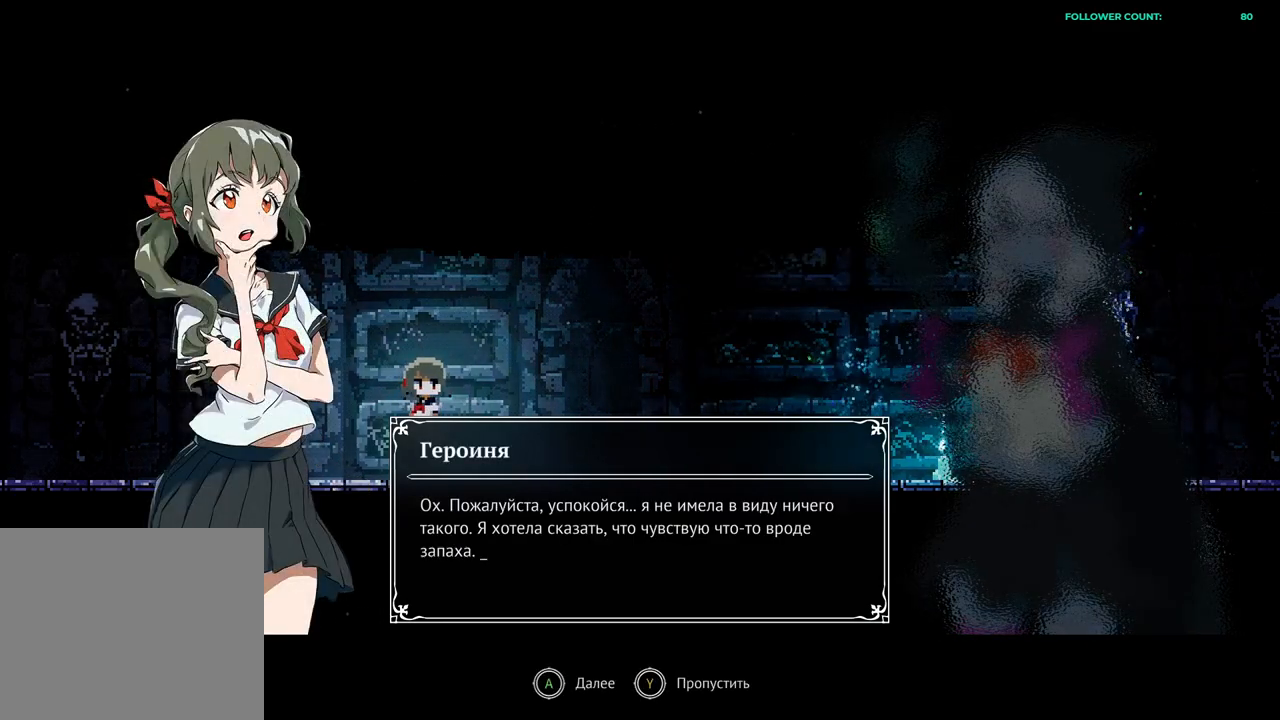
{"buttons": [], "left_stick": "center", "right_stick": "center", "events": []}
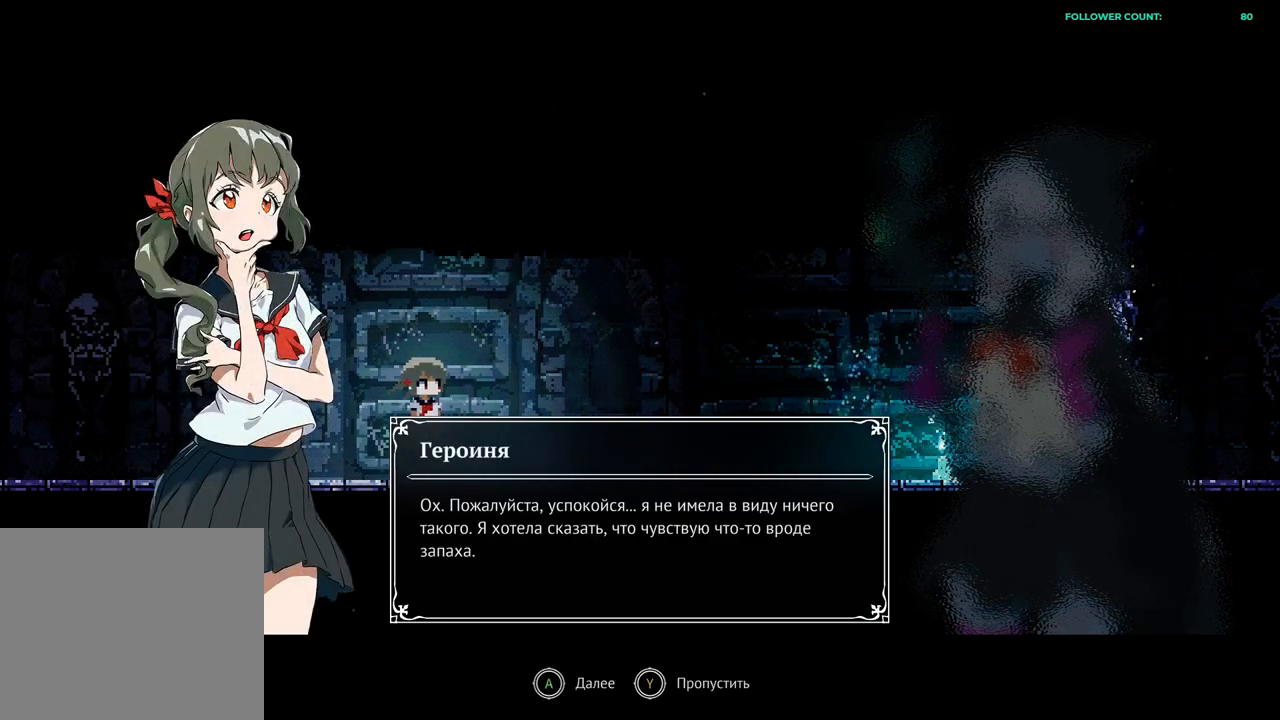
{"buttons": [], "left_stick": "center", "right_stick": "center", "events": []}
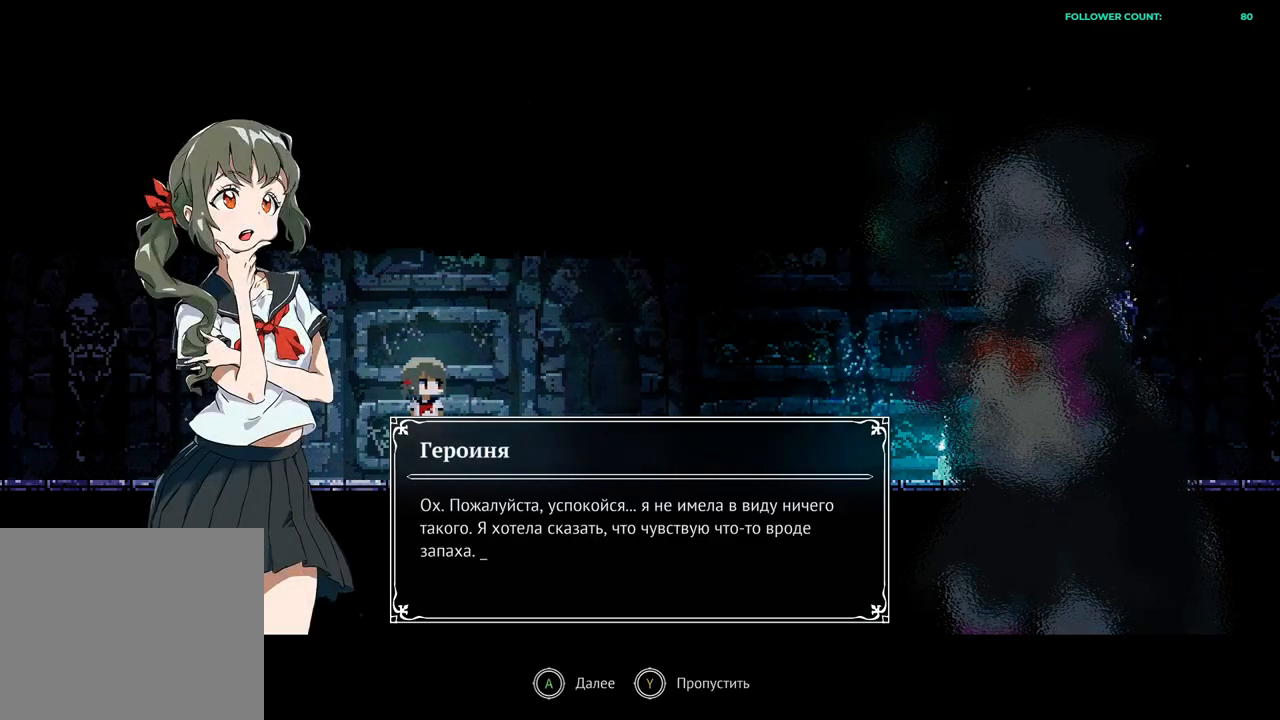
{"buttons": [], "left_stick": "center", "right_stick": "center", "events": []}
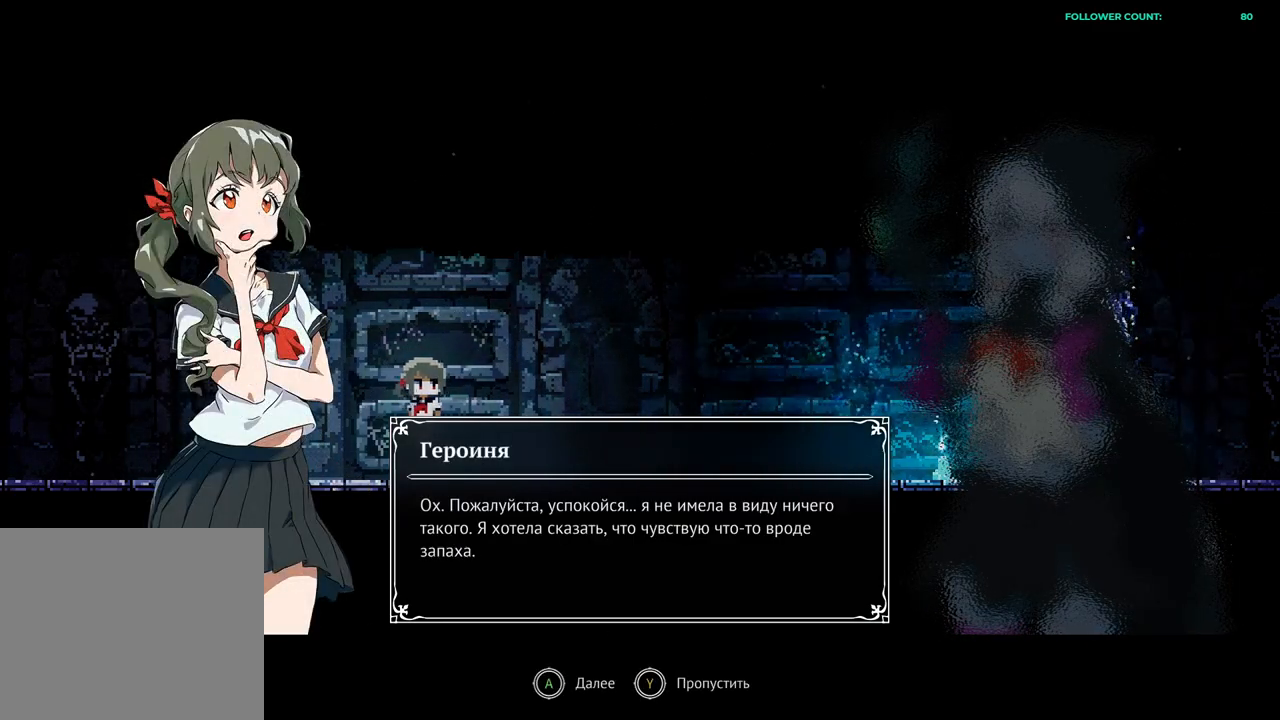
{"buttons": [], "left_stick": "center", "right_stick": "center", "events": []}
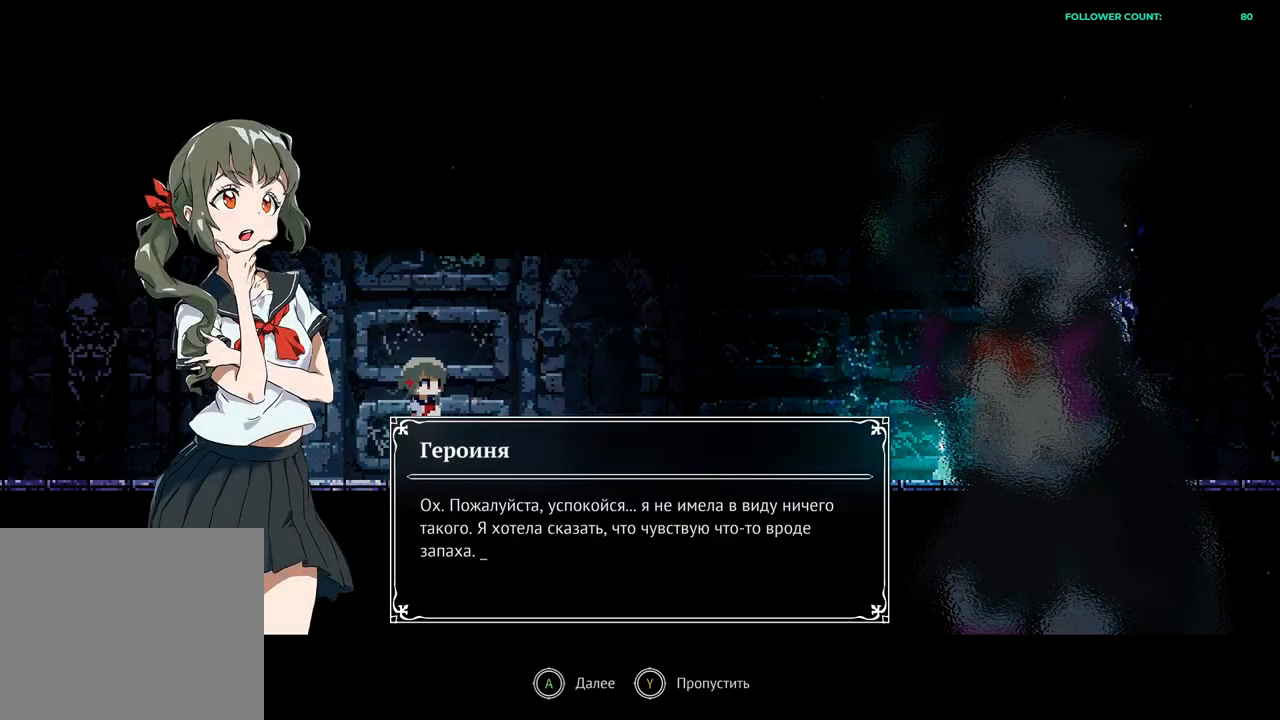
{"buttons": [], "left_stick": "center", "right_stick": "center", "events": []}
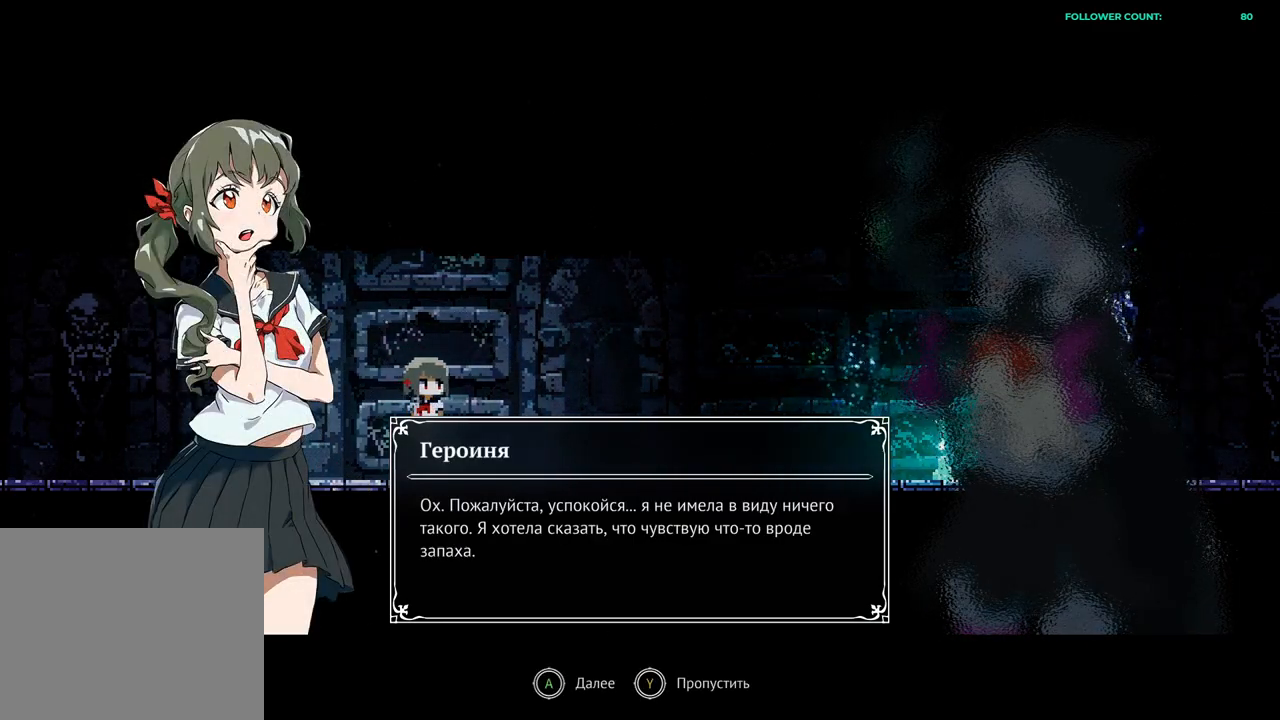
{"buttons": [], "left_stick": "center", "right_stick": "center", "events": []}
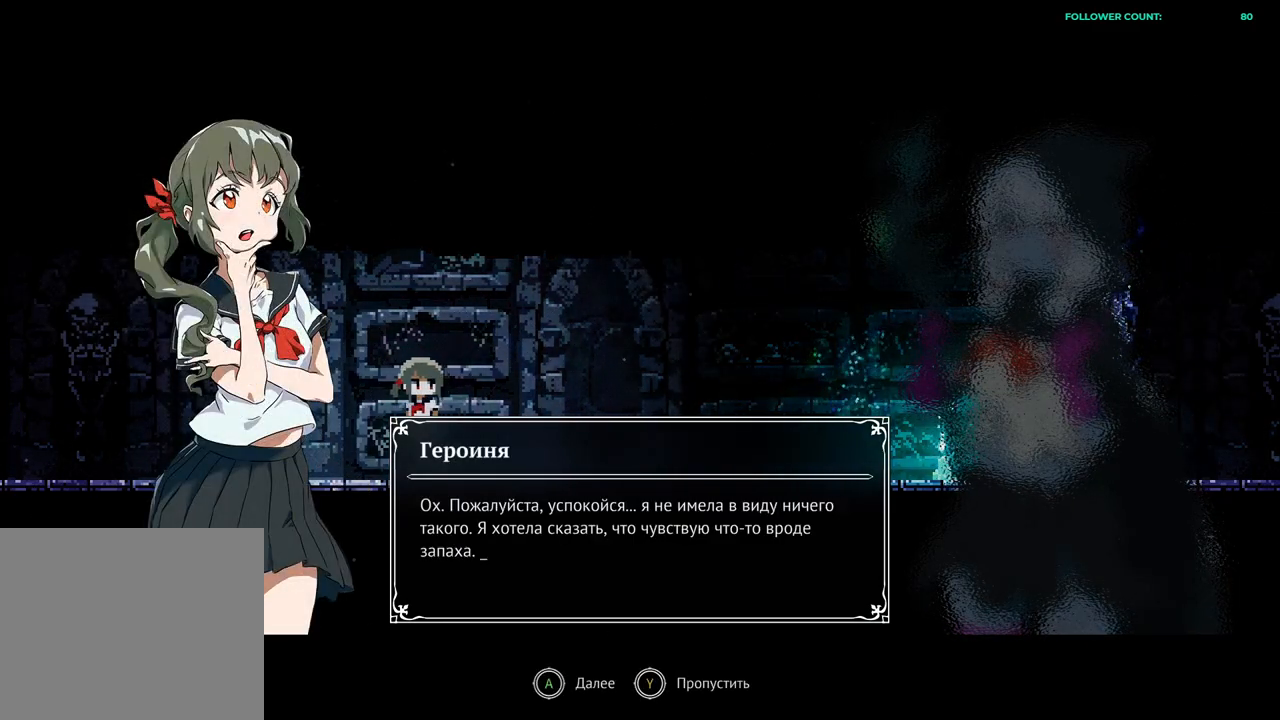
{"buttons": [], "left_stick": "center", "right_stick": "center", "events": []}
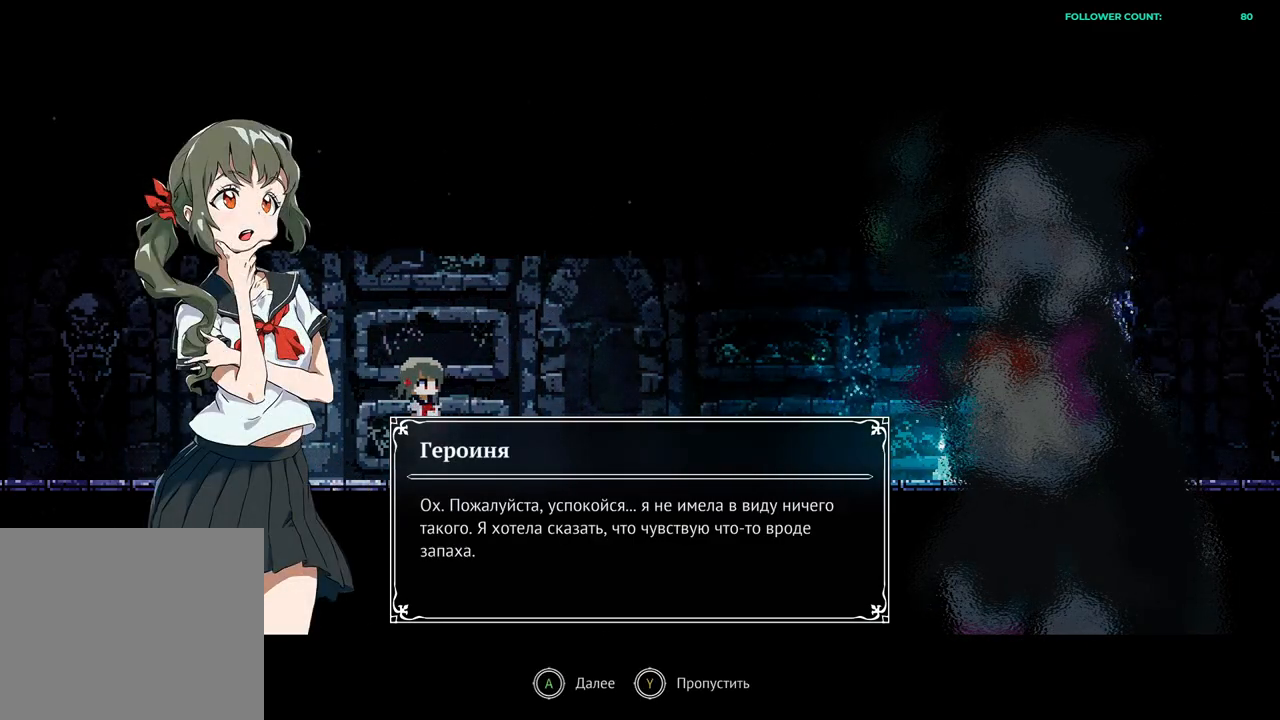
{"buttons": [], "left_stick": "center", "right_stick": "center", "events": [[233, "CROSS", "down"], [383, "CROSS", "up"]]}